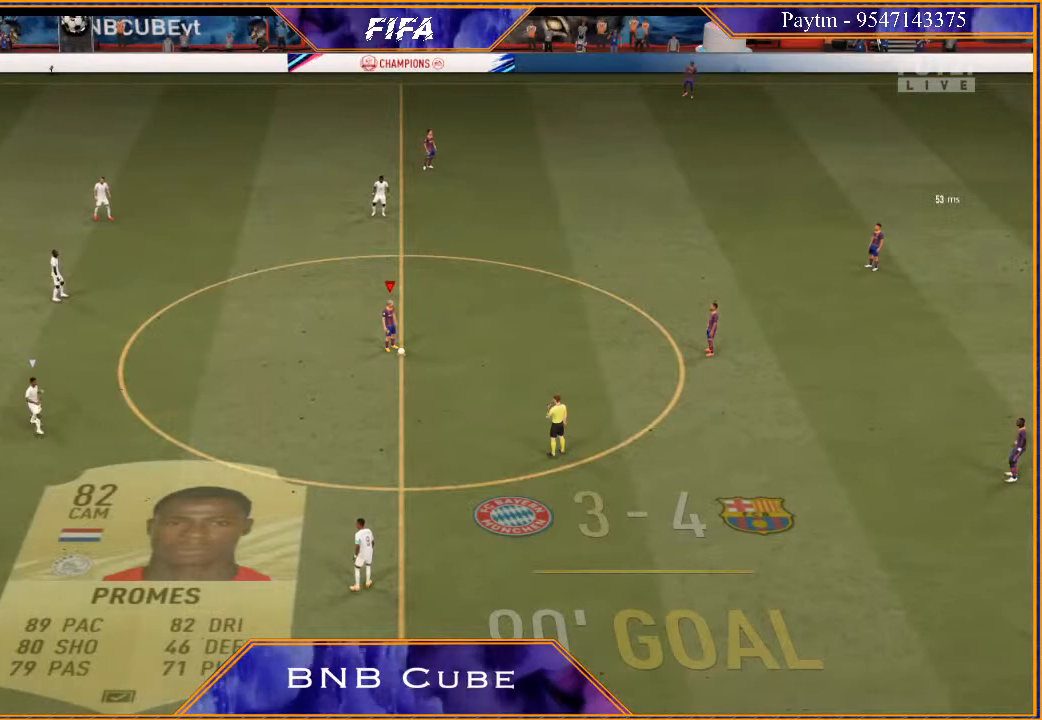
Gameplay with a controller (Xbox layout); each line is a JSON object with the inputs held at the frame after it. "events" lists button and stick changes between this image and that frame as [ms after this image, input, new state], when the widget could be followed in between.
{"buttons": [], "left_stick": "right", "right_stick": "center", "events": [[67, "left_stick", "right"], [100, "A", "down"], [200, "A", "up"]]}
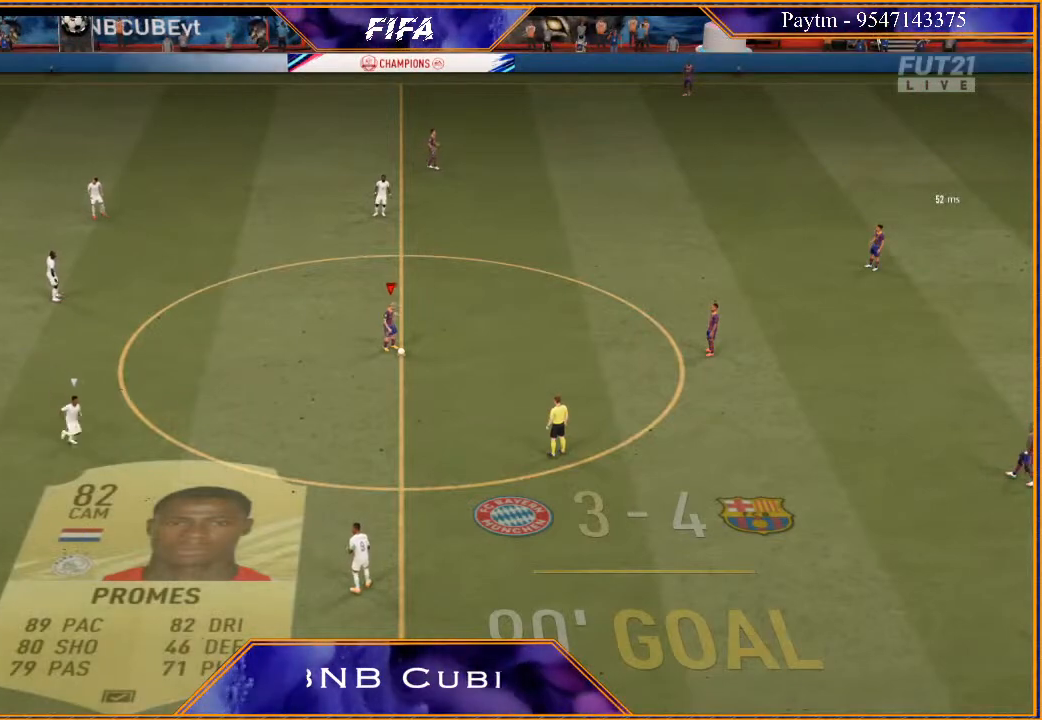
{"buttons": [], "left_stick": "center", "right_stick": "center", "events": [[200, "left_stick", "center"]]}
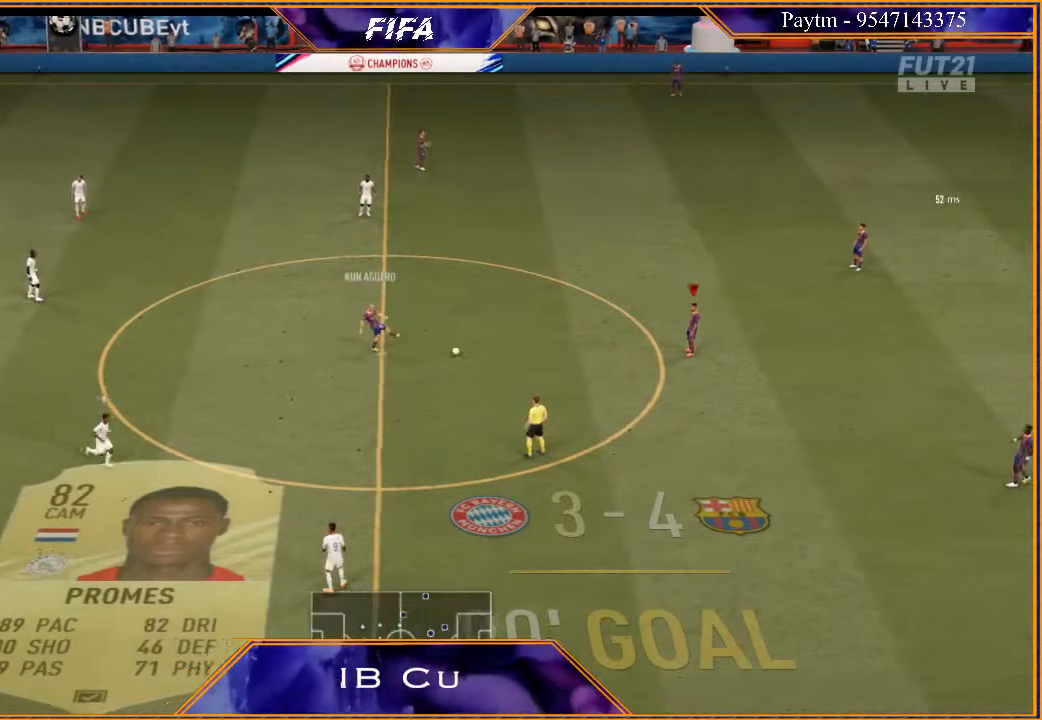
{"buttons": [], "left_stick": "center", "right_stick": "center", "events": []}
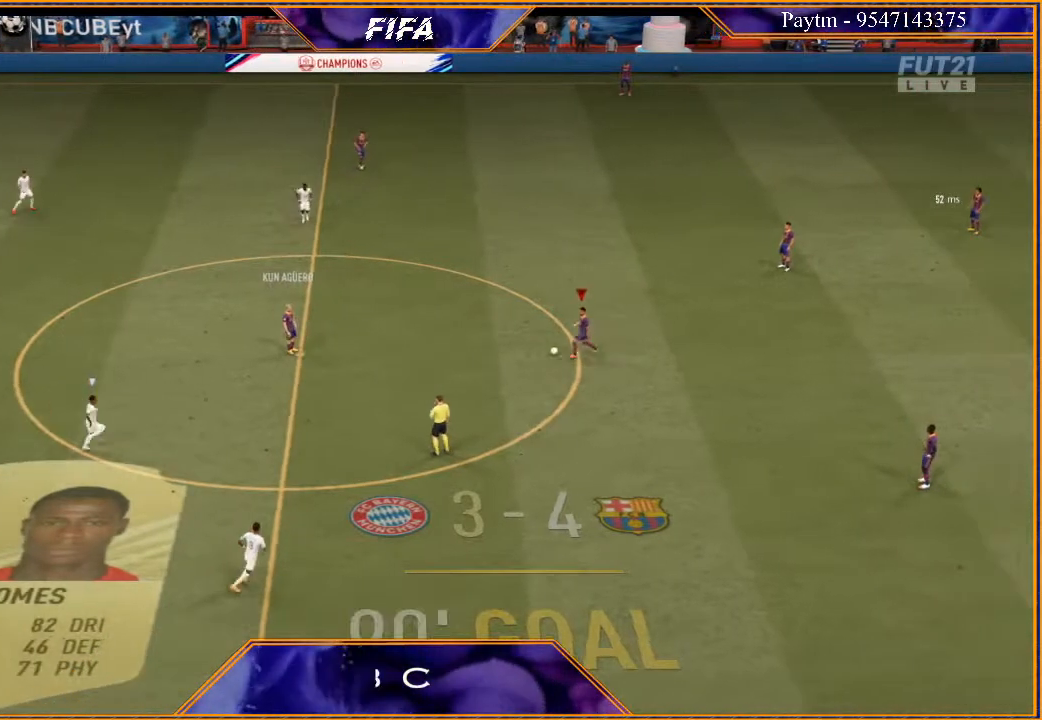
{"buttons": [], "left_stick": "center", "right_stick": "center", "events": []}
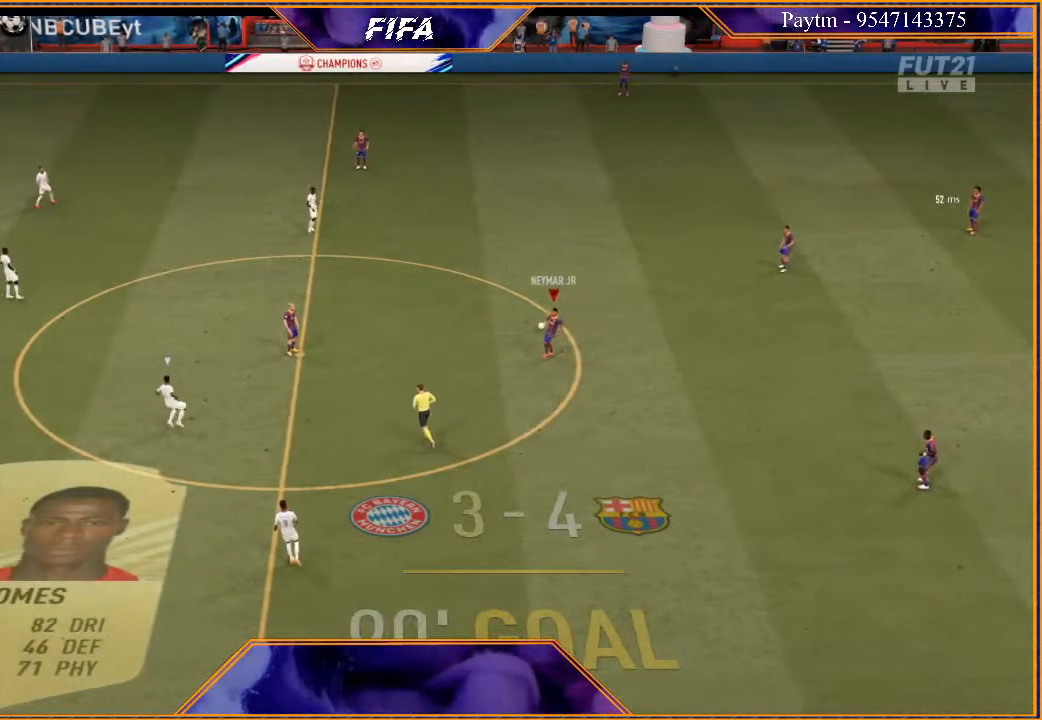
{"buttons": [], "left_stick": "center", "right_stick": "center", "events": []}
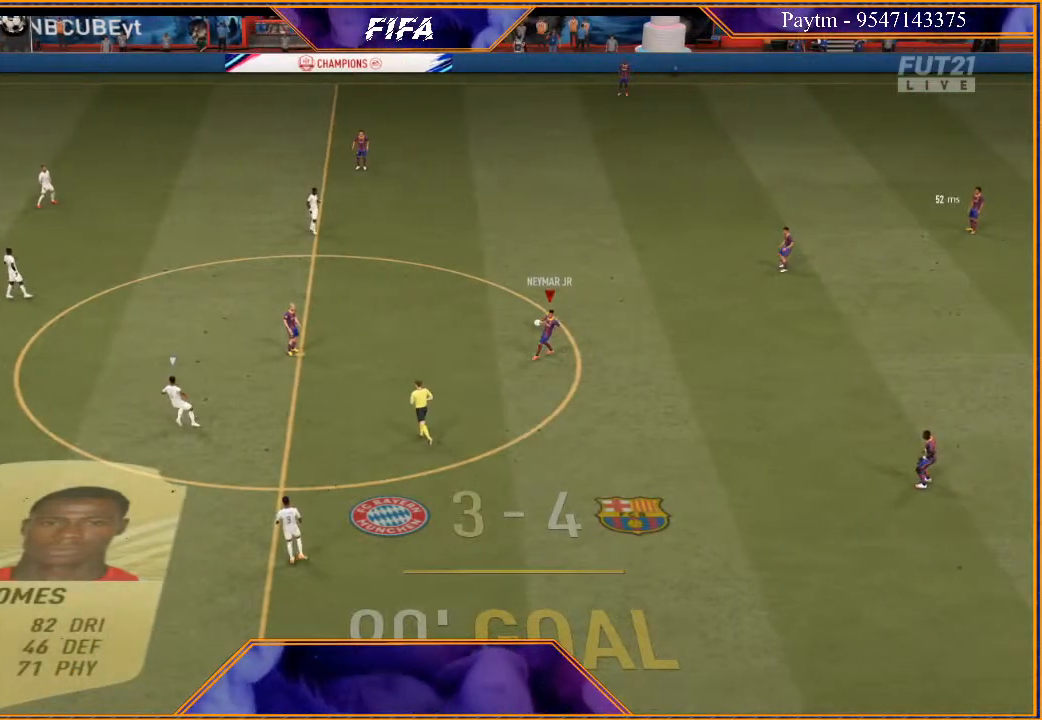
{"buttons": [], "left_stick": "center", "right_stick": "center", "events": []}
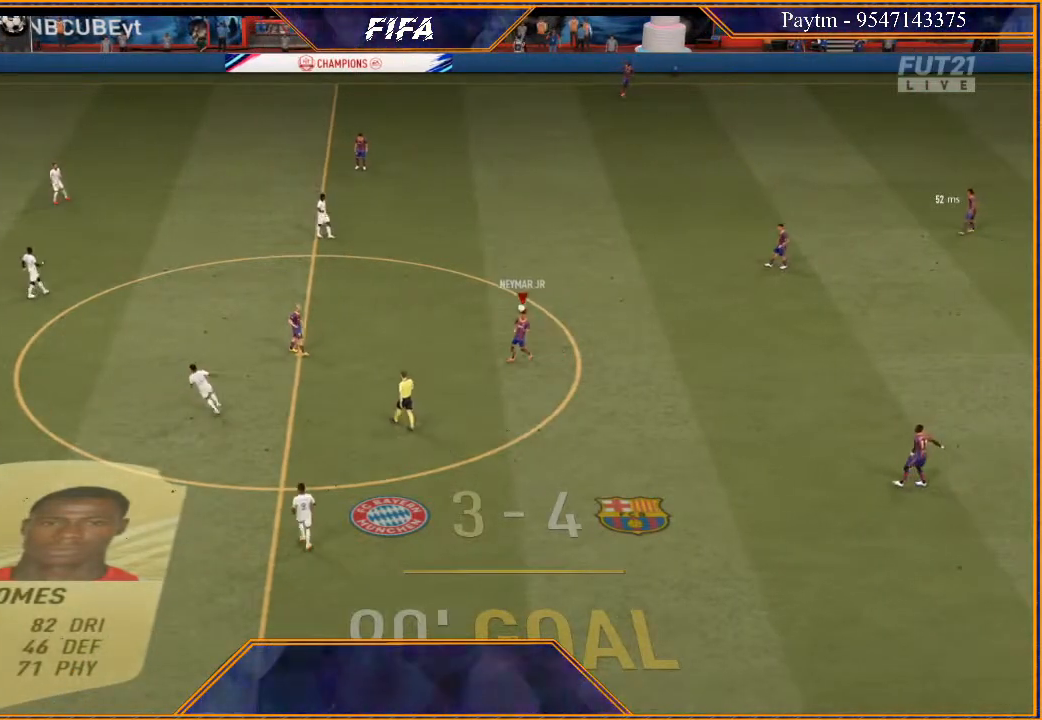
{"buttons": [], "left_stick": "center", "right_stick": "center", "events": [[67, "L1", "down"], [133, "A", "down"], [133, "R1", "down"], [200, "A", "up"], [200, "R1", "up"], [267, "L1", "up"]]}
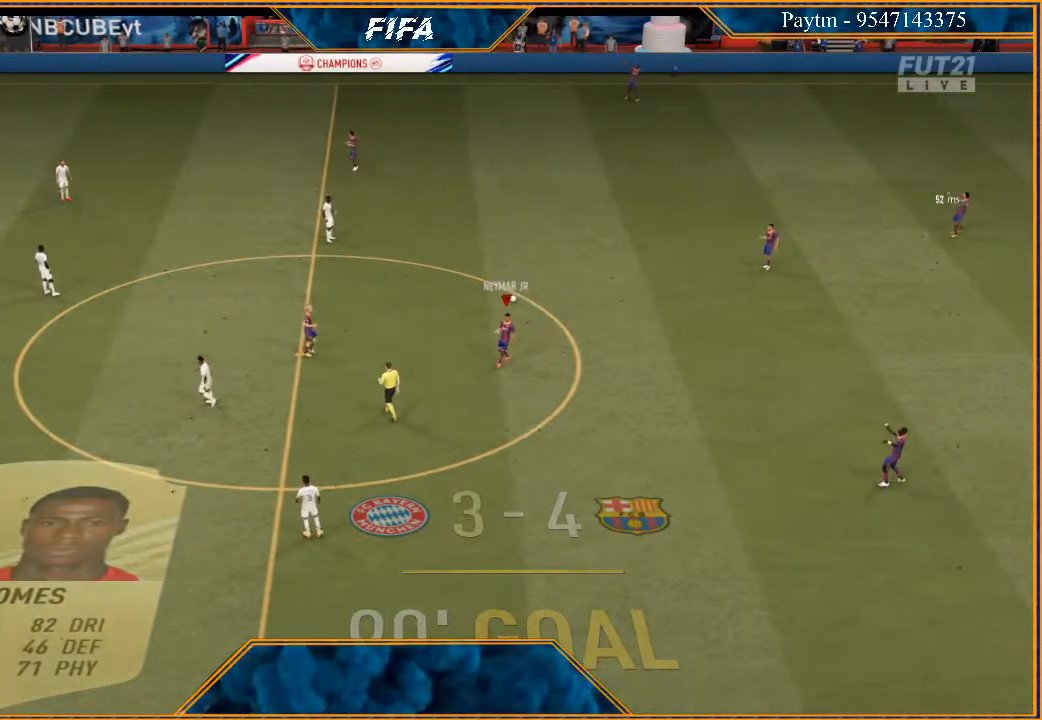
{"buttons": ["A"], "left_stick": "center", "right_stick": "center", "events": [[33, "R1", "down"], [67, "A", "down"], [133, "A", "up"], [133, "R1", "up"], [167, "L1", "down"], [200, "A", "down"], [267, "A", "up"], [333, "A", "down"], [333, "L1", "up"], [367, "R1", "down"], [400, "A", "up"], [400, "R1", "up"], [467, "A", "down"]]}
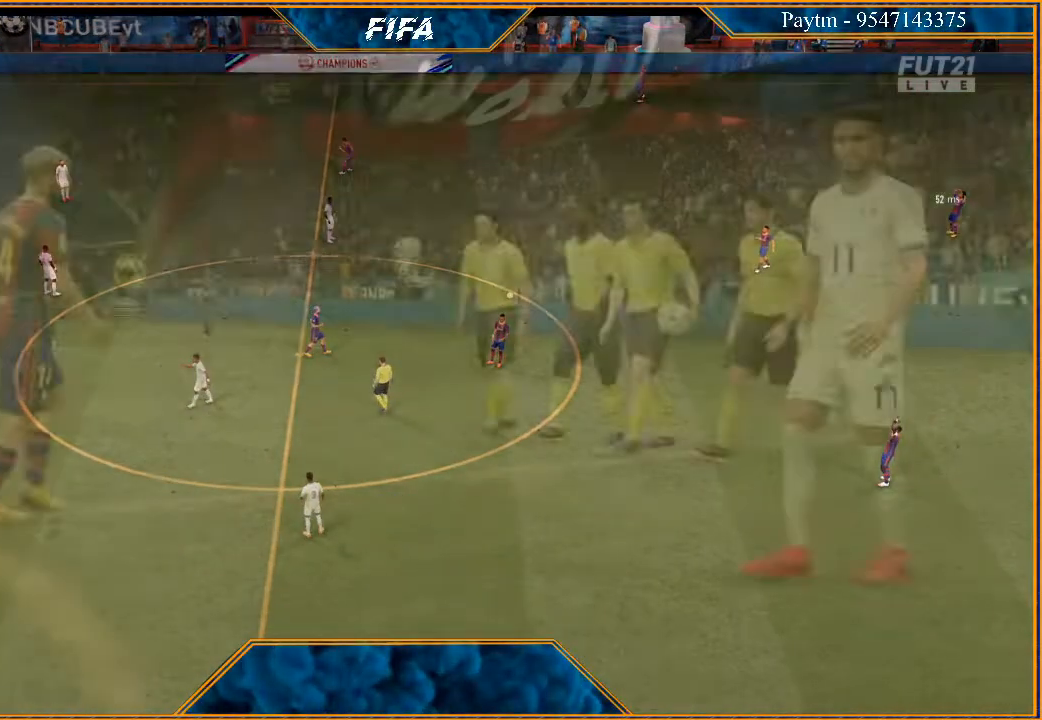
{"buttons": [], "left_stick": "center", "right_stick": "center", "events": [[33, "A", "up"], [67, "A", "down"], [167, "A", "up"], [233, "A", "down"], [333, "A", "up"], [400, "A", "down"], [433, "A", "up"]]}
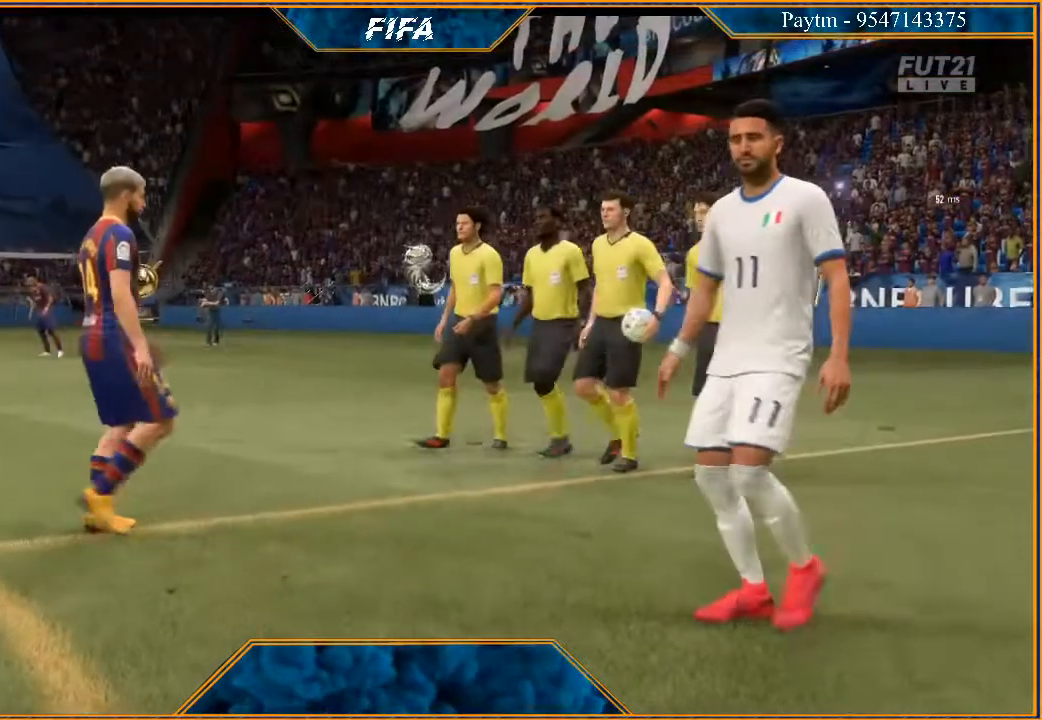
{"buttons": ["A"], "left_stick": "center", "right_stick": "center", "events": [[33, "A", "down"], [67, "A", "up"], [167, "A", "down"], [233, "A", "up"], [300, "A", "down"], [367, "A", "up"], [467, "A", "down"]]}
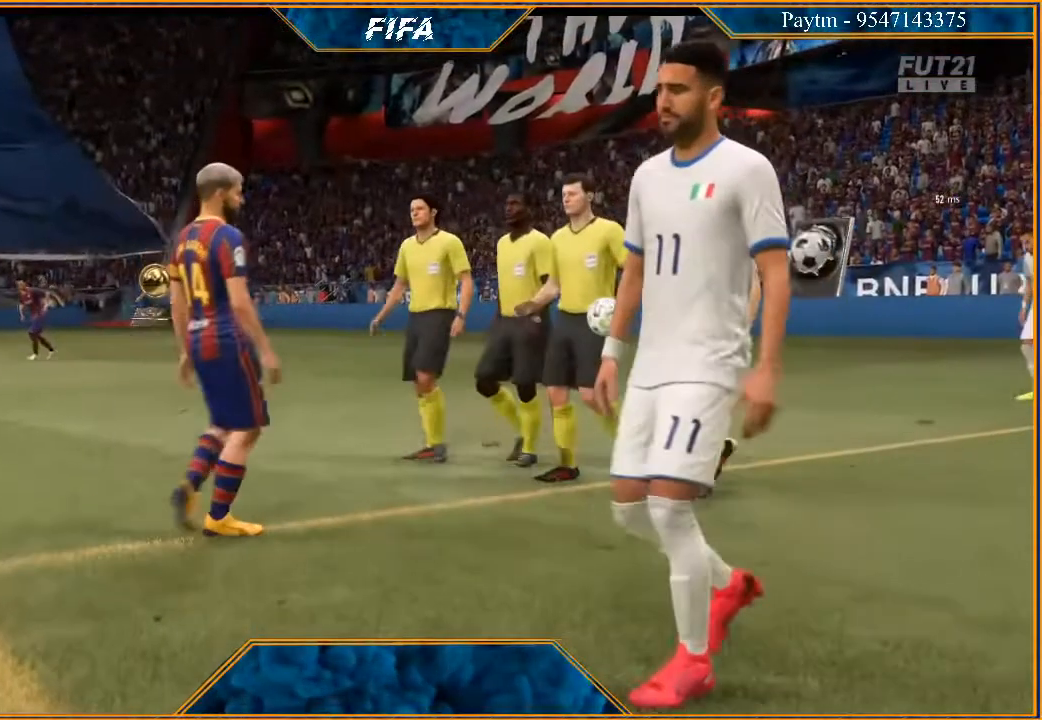
{"buttons": [], "left_stick": "center", "right_stick": "center", "events": [[200, "A", "up"], [267, "A", "down"], [367, "A", "up"], [400, "A", "down"], [500, "A", "up"]]}
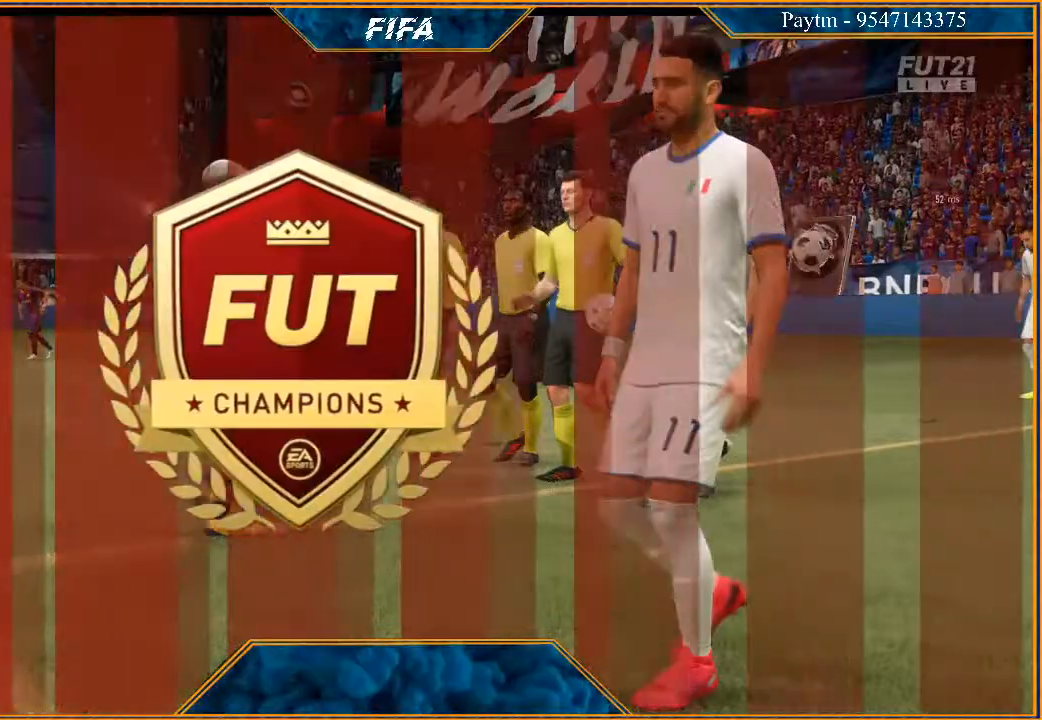
{"buttons": [], "left_stick": "center", "right_stick": "center", "events": [[67, "A", "down"], [167, "A", "up"], [233, "A", "down"], [333, "A", "up"], [400, "A", "down"], [467, "A", "up"]]}
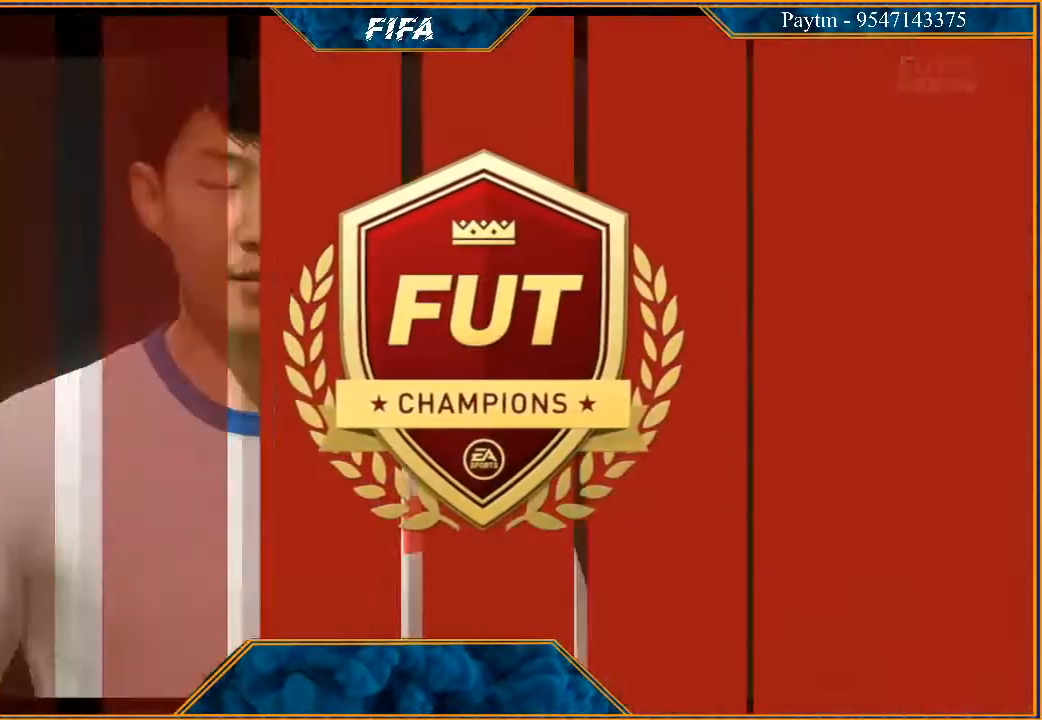
{"buttons": [], "left_stick": "center", "right_stick": "center", "events": [[33, "A", "down"], [133, "A", "up"], [200, "A", "down"], [300, "A", "up"], [367, "A", "down"], [433, "A", "up"]]}
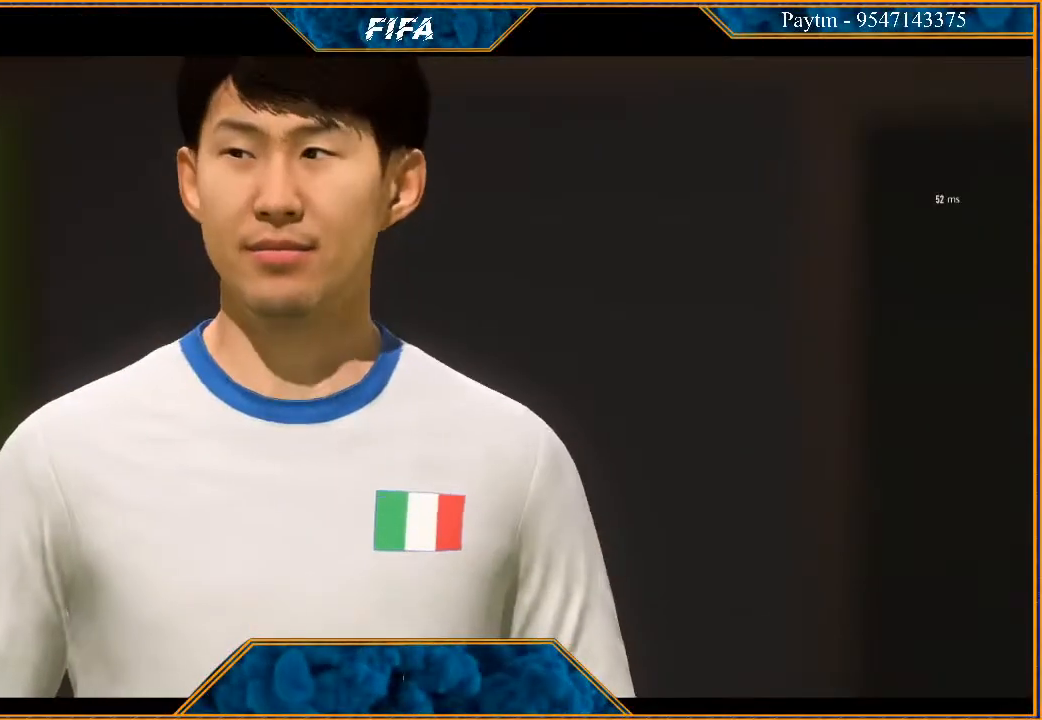
{"buttons": ["A"], "left_stick": "center", "right_stick": "center", "events": [[33, "A", "down"], [100, "A", "up"], [167, "A", "down"], [233, "A", "up"], [333, "A", "down"], [400, "A", "up"], [467, "A", "down"]]}
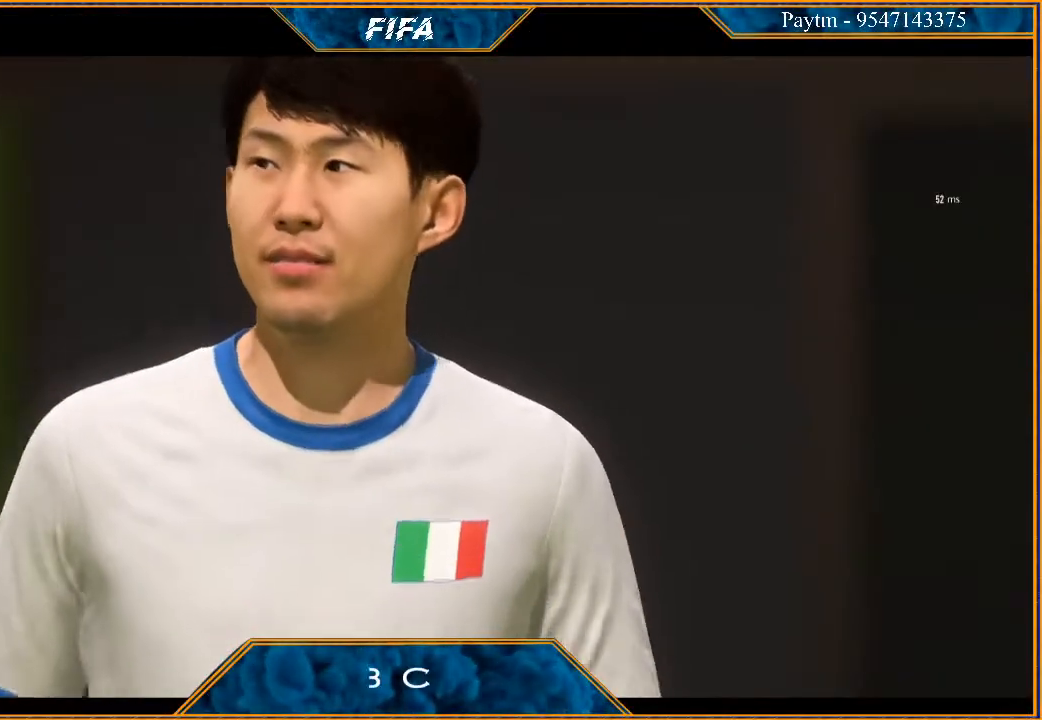
{"buttons": ["A"], "left_stick": "center", "right_stick": "center", "events": [[67, "A", "up"], [133, "A", "down"], [233, "A", "up"], [300, "A", "down"], [400, "A", "up"], [467, "A", "down"]]}
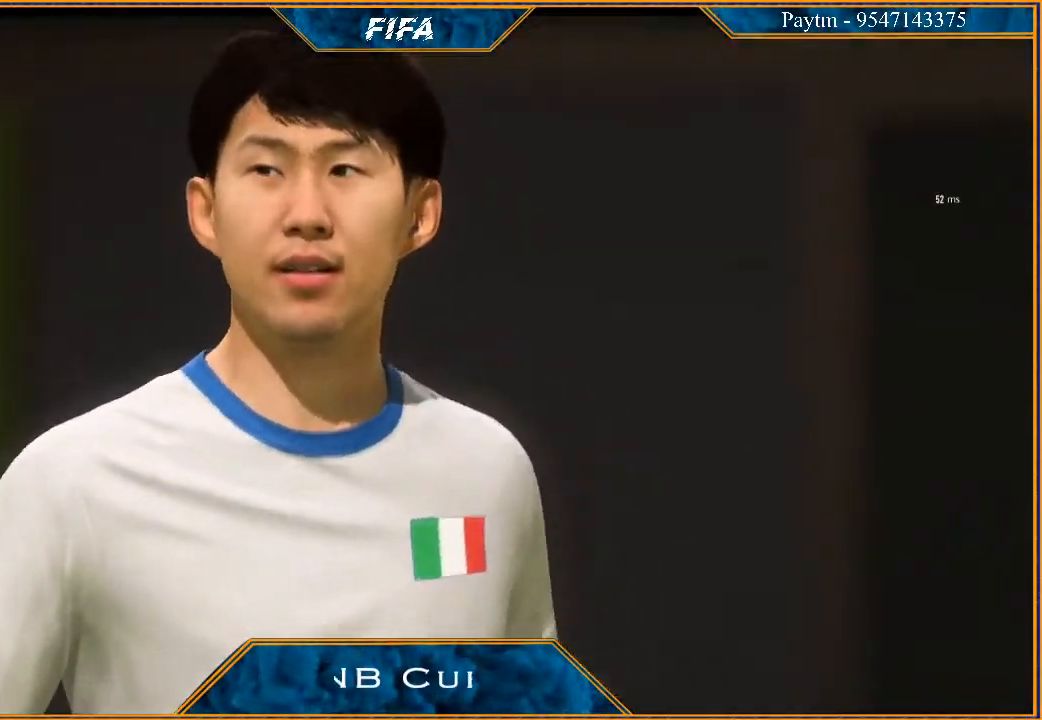
{"buttons": [], "left_stick": "center", "right_stick": "center", "events": [[33, "A", "up"], [133, "A", "down"], [200, "A", "up"], [267, "A", "down"], [367, "A", "up"], [433, "A", "down"], [500, "A", "up"]]}